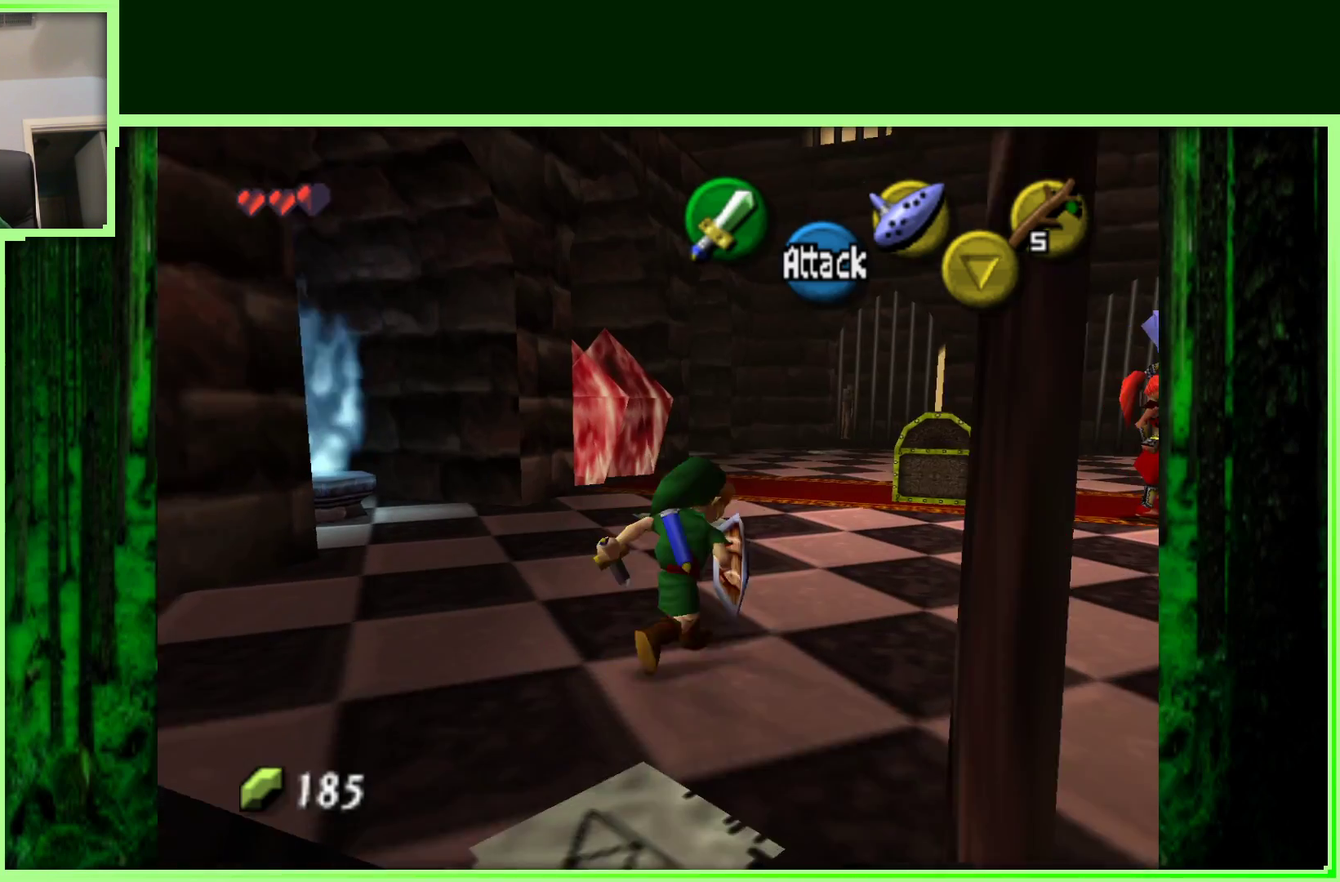
Gameplay with a controller (Nintendo layout); each line is a JSON object with the inputs held at the frame after it (dt_ms = milliseconds from this image to that frame). "events" lists button and stick changes between this image and that frame as [ms after this image, input, new state], when the widget could be followed in between. Not read: L3 R3.
{"dt_ms": 500, "buttons": [], "left_stick": "right", "events": [[167, "left_stick", "up-right"], [283, "left_stick", "right"]]}
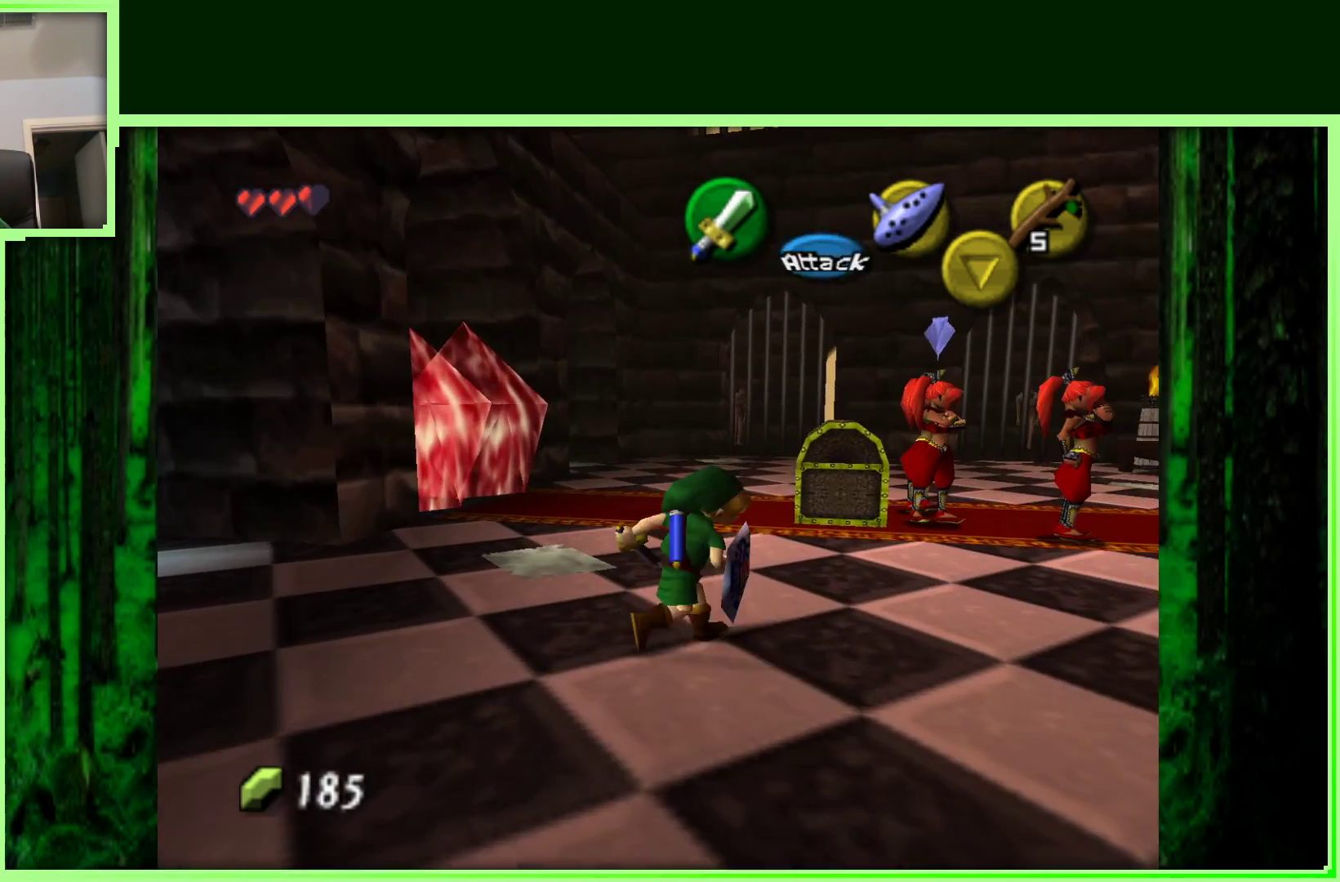
{"dt_ms": 500, "buttons": [], "left_stick": "up-right", "events": [[100, "Z", "down"], [233, "left_stick", "up-right"], [283, "Z", "up"]]}
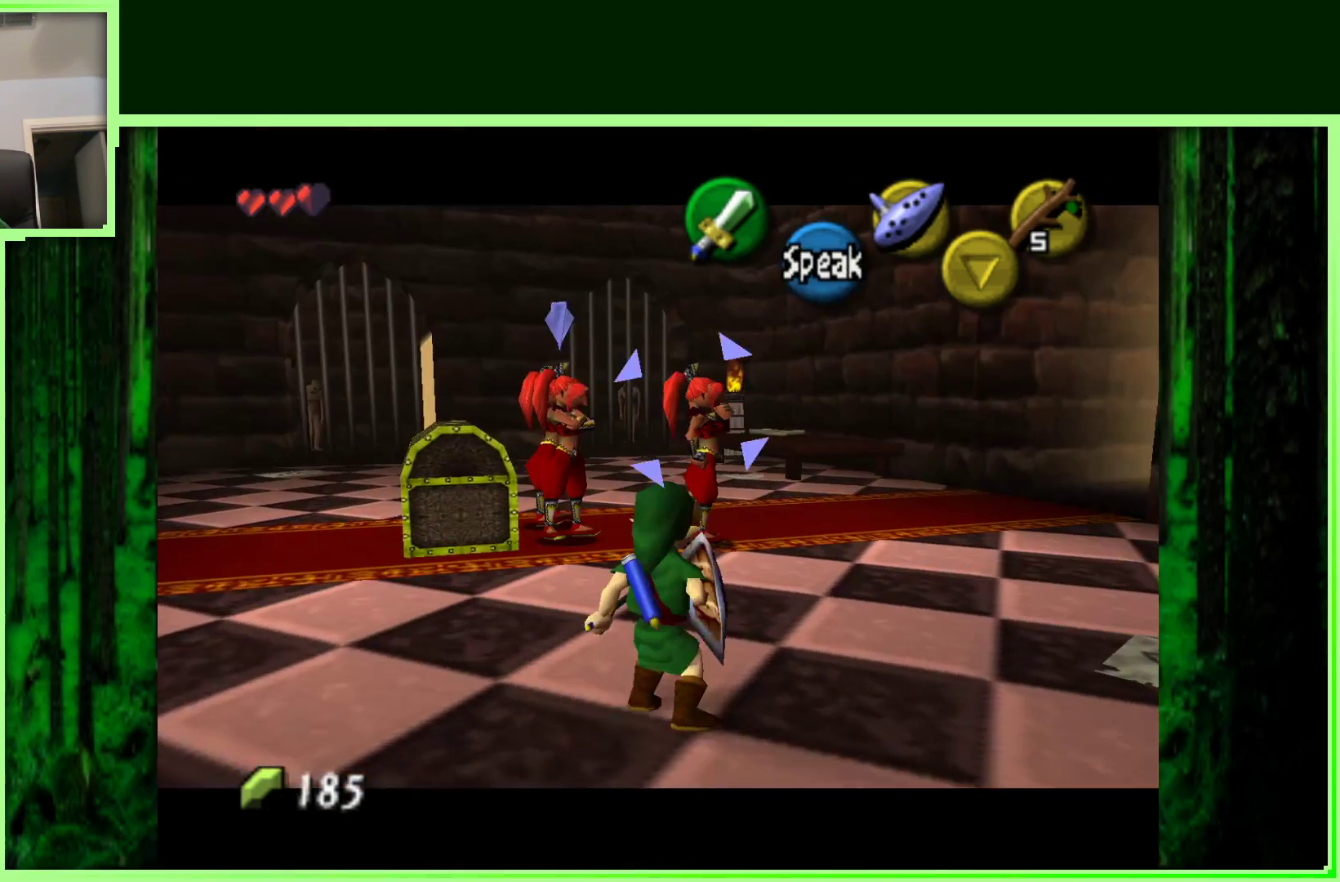
{"dt_ms": 500, "buttons": [], "left_stick": "up-right", "events": []}
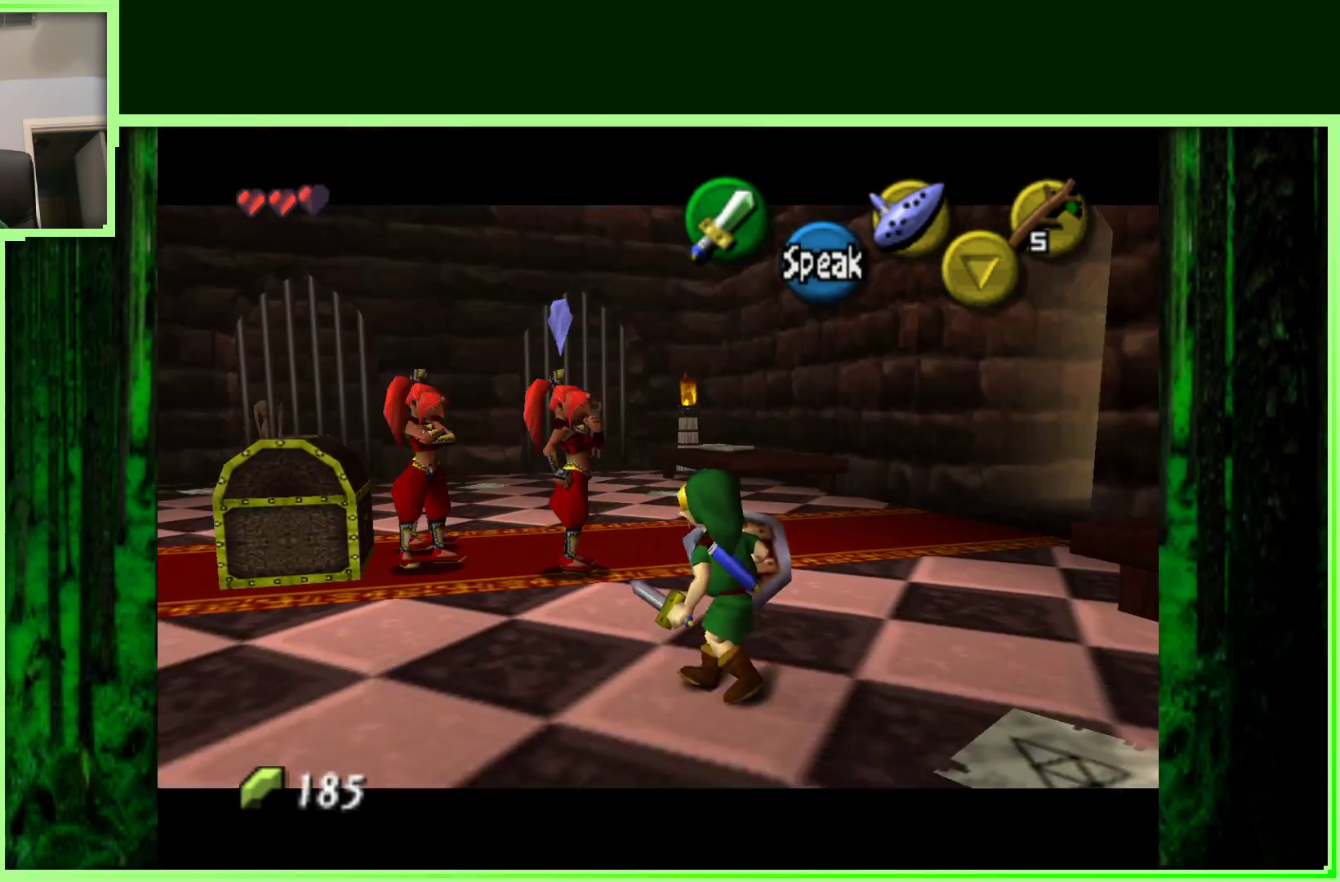
{"dt_ms": 500, "buttons": [], "left_stick": "up", "events": [[100, "left_stick", "up"]]}
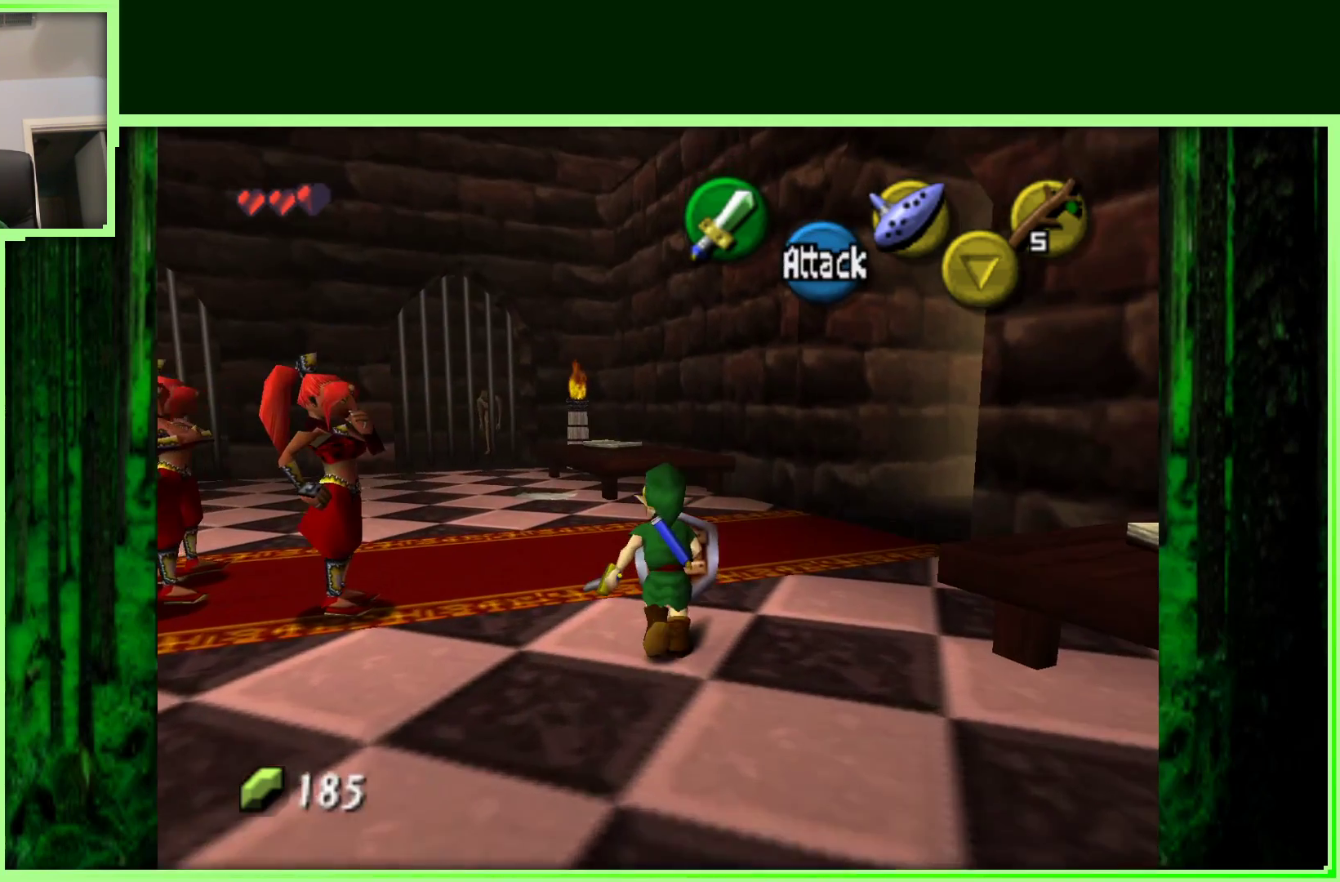
{"dt_ms": 500, "buttons": ["Z"], "left_stick": "center", "events": [[183, "left_stick", "right"], [283, "Z", "down"], [333, "left_stick", "center"]]}
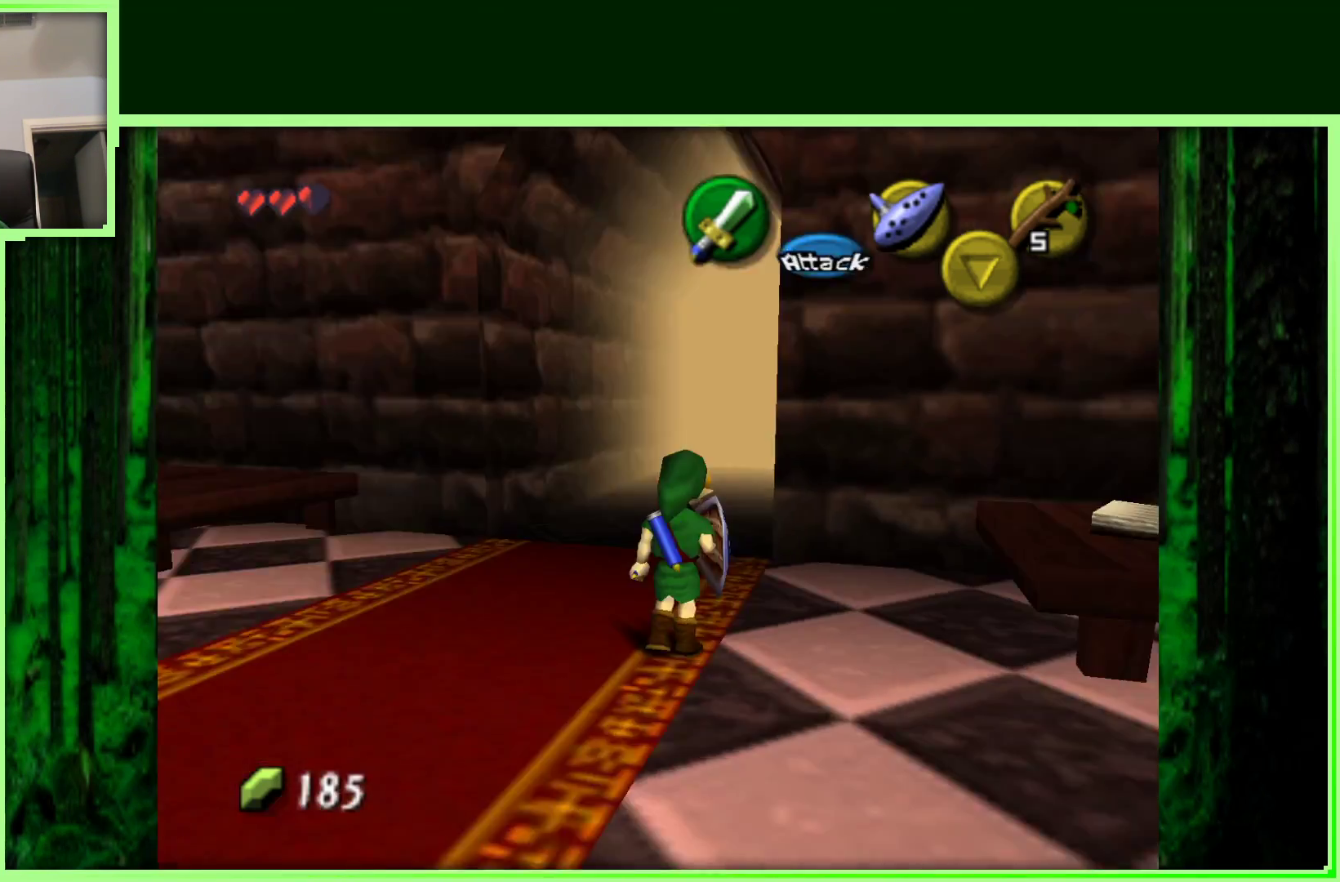
{"dt_ms": 500, "buttons": [], "left_stick": "up-left", "events": [[33, "Z", "up"], [383, "left_stick", "up-left"]]}
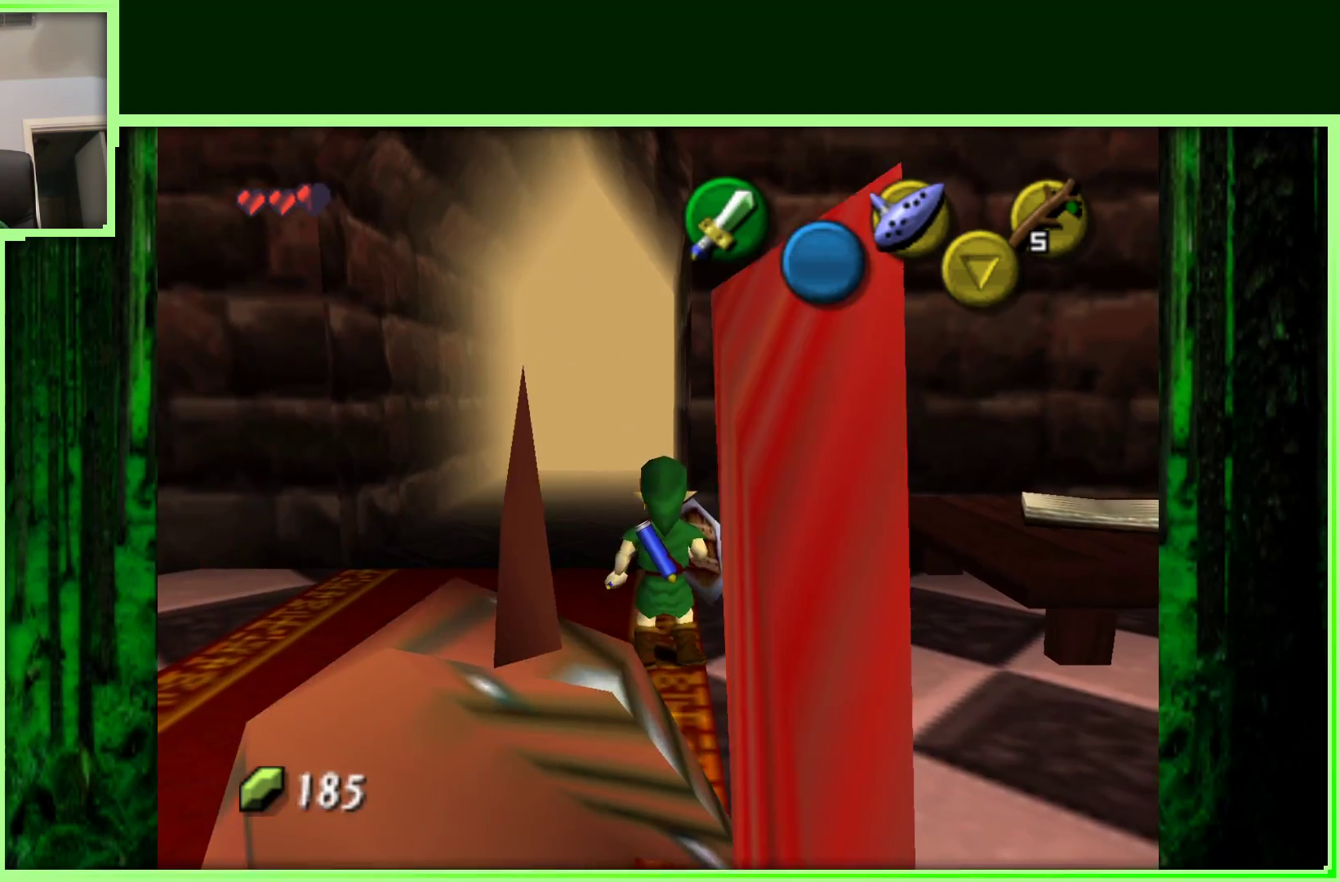
{"dt_ms": 500, "buttons": [], "left_stick": "up", "events": [[333, "left_stick", "up"]]}
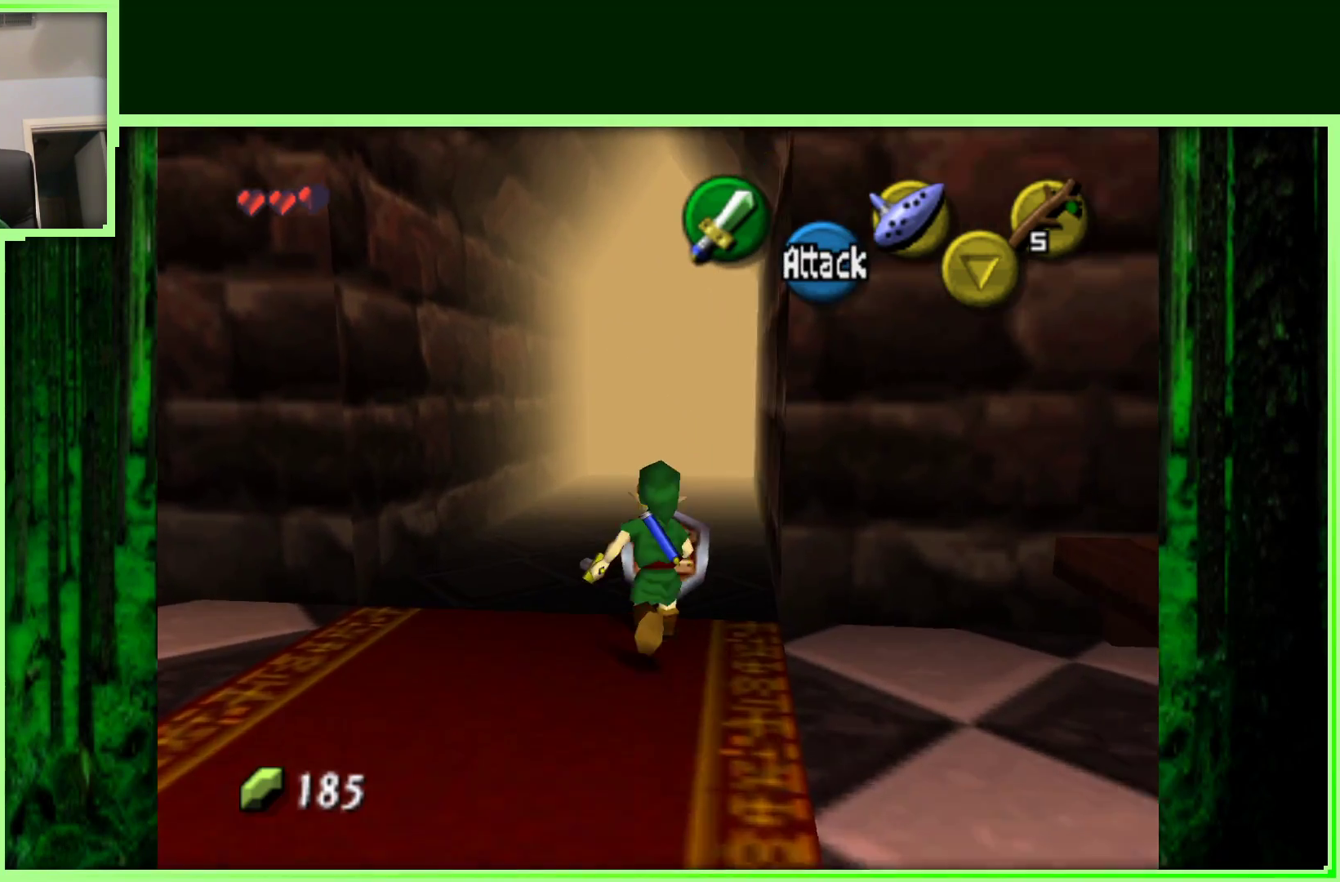
{"dt_ms": 500, "buttons": ["A"], "left_stick": "up", "events": [[183, "A", "down"]]}
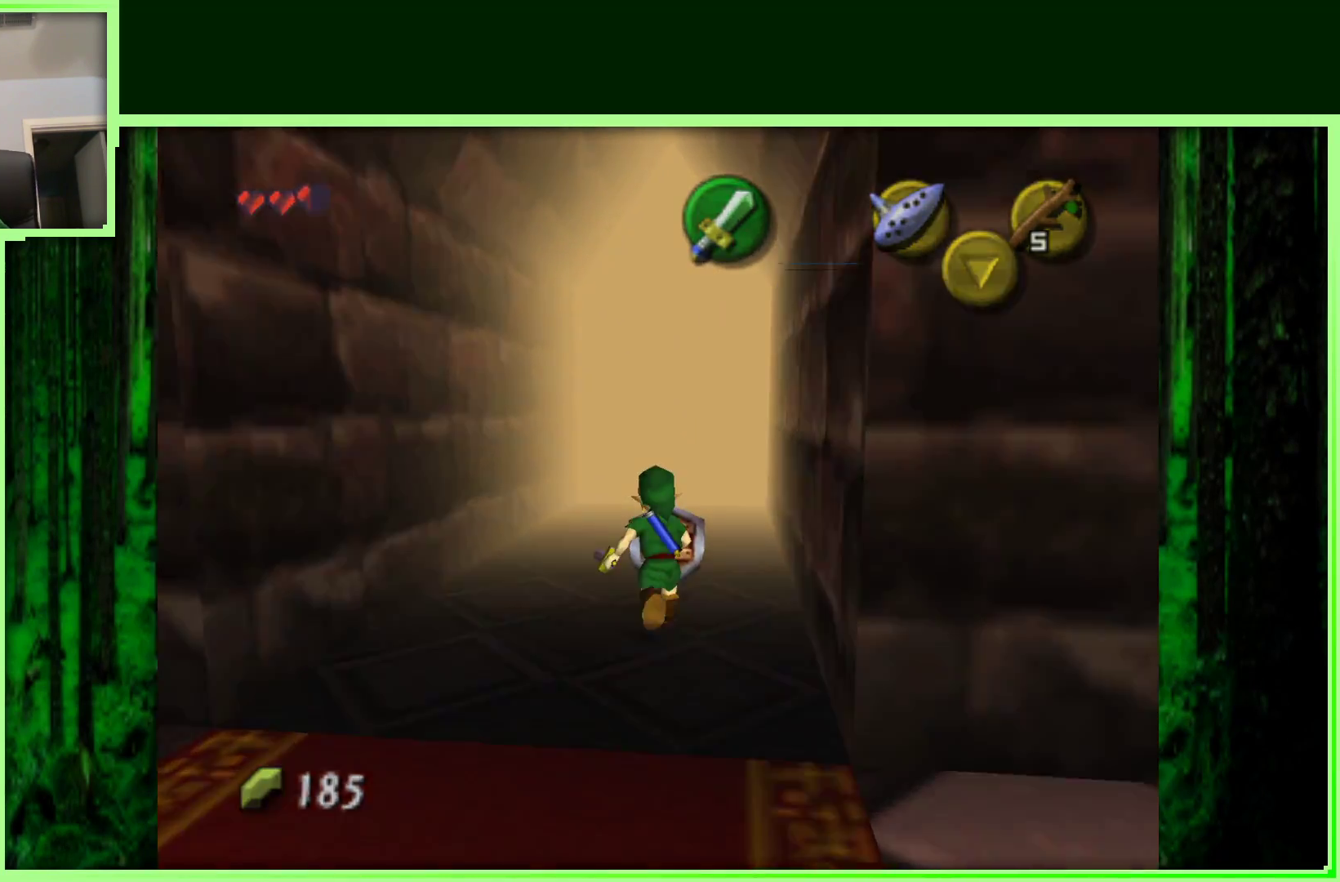
{"dt_ms": 500, "buttons": [], "left_stick": "center", "events": [[50, "A", "up"], [483, "left_stick", "center"]]}
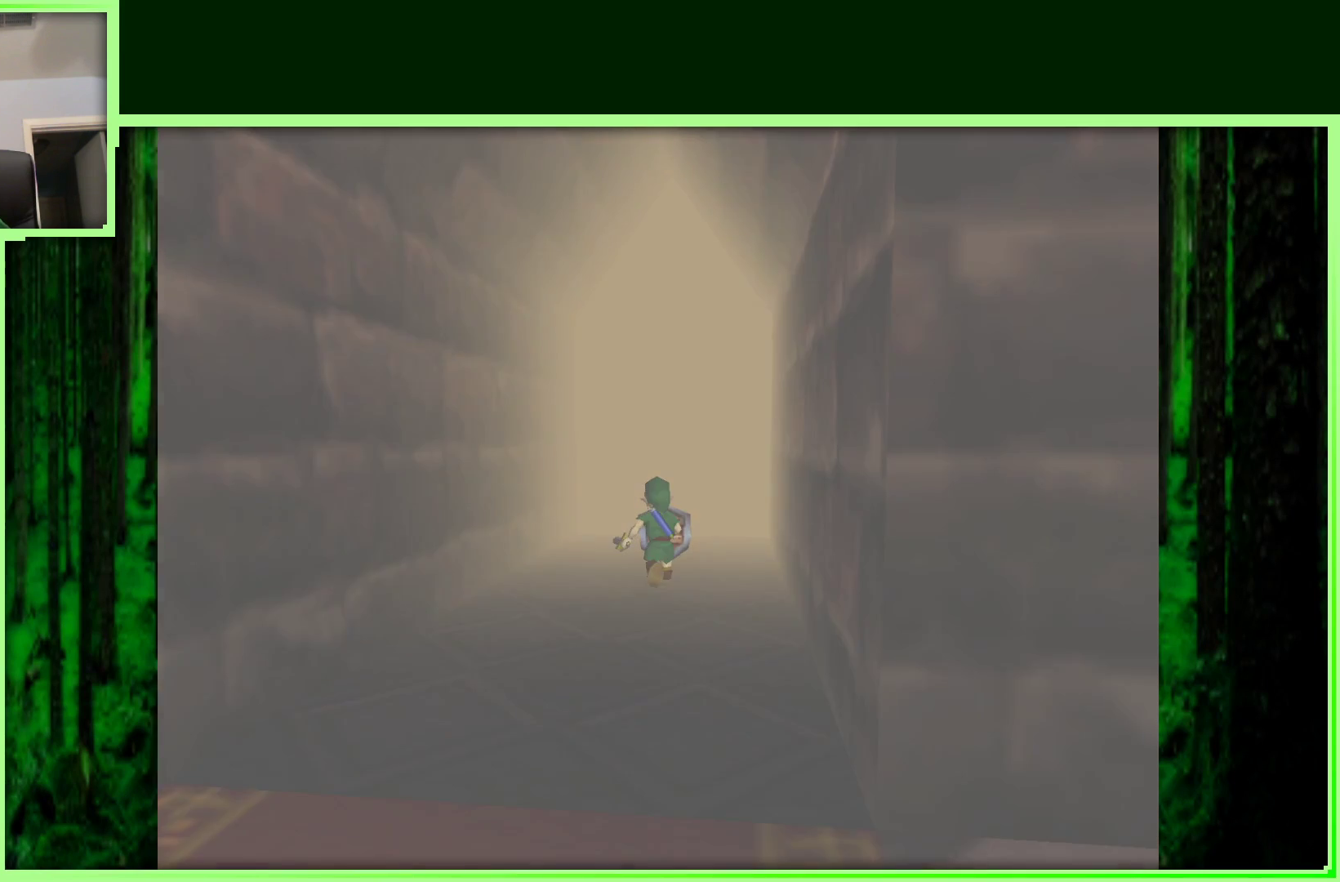
{"dt_ms": 500, "buttons": [], "left_stick": "center", "events": []}
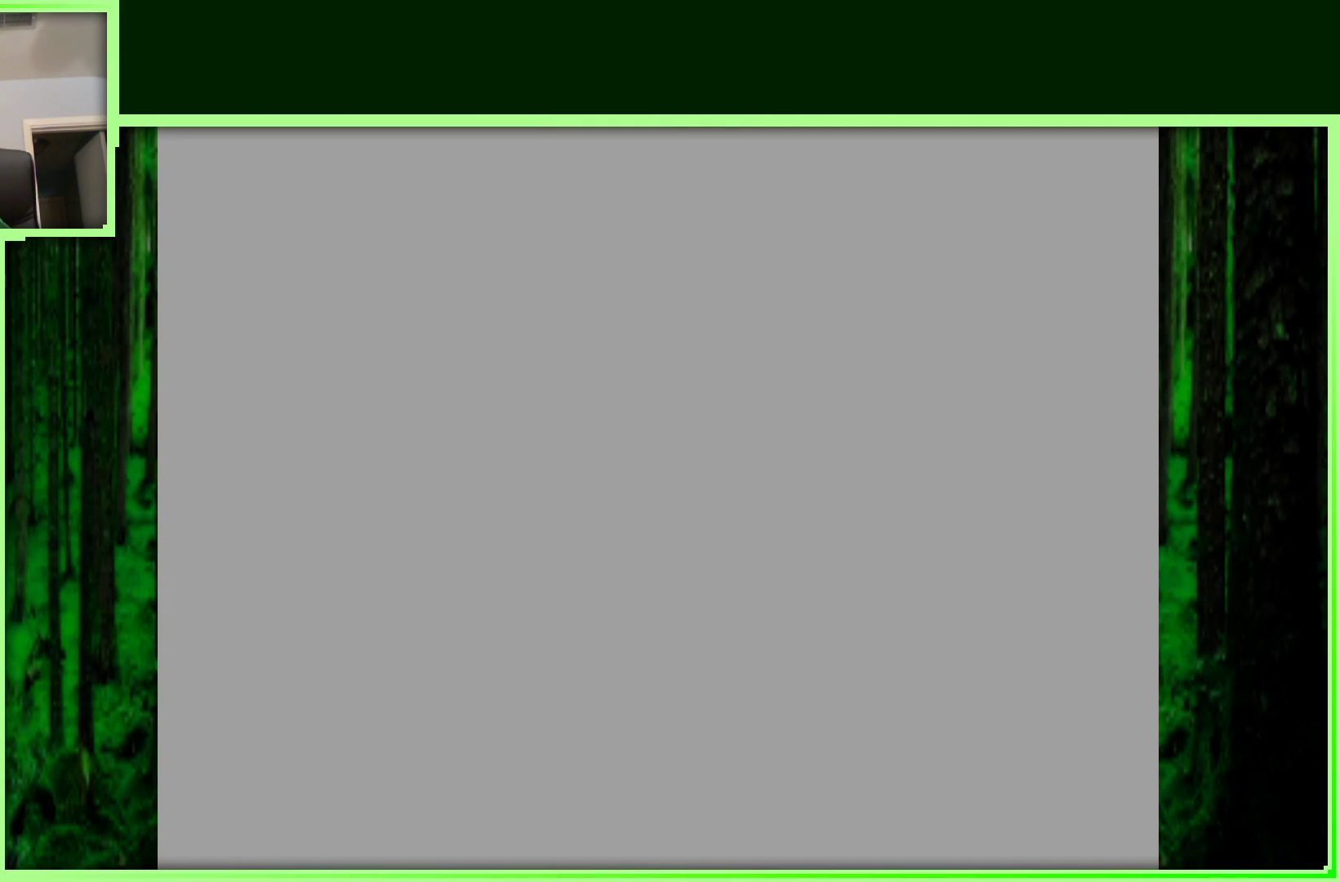
{"dt_ms": 500, "buttons": [], "left_stick": "center", "events": []}
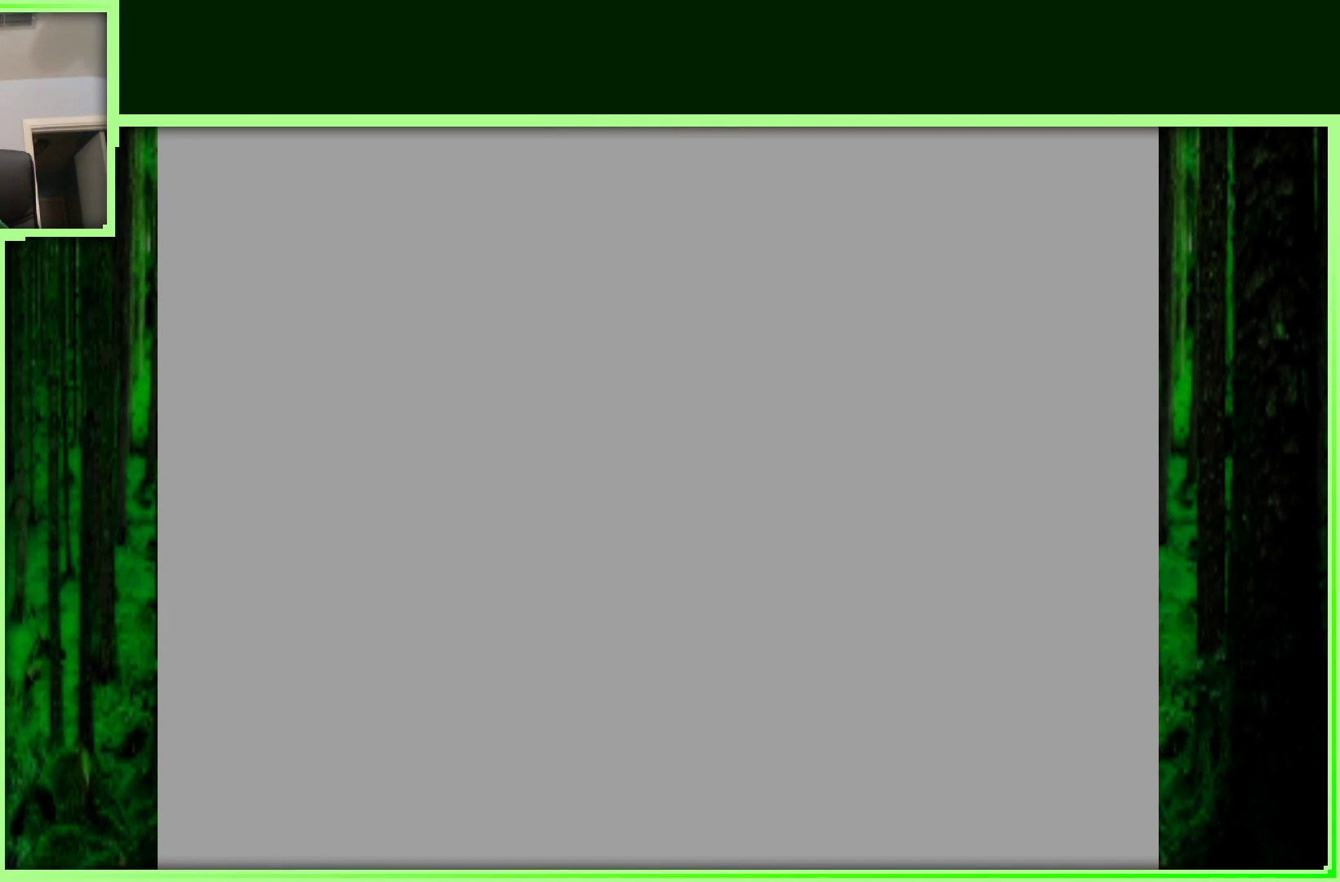
{"dt_ms": 500, "buttons": [], "left_stick": "center", "events": []}
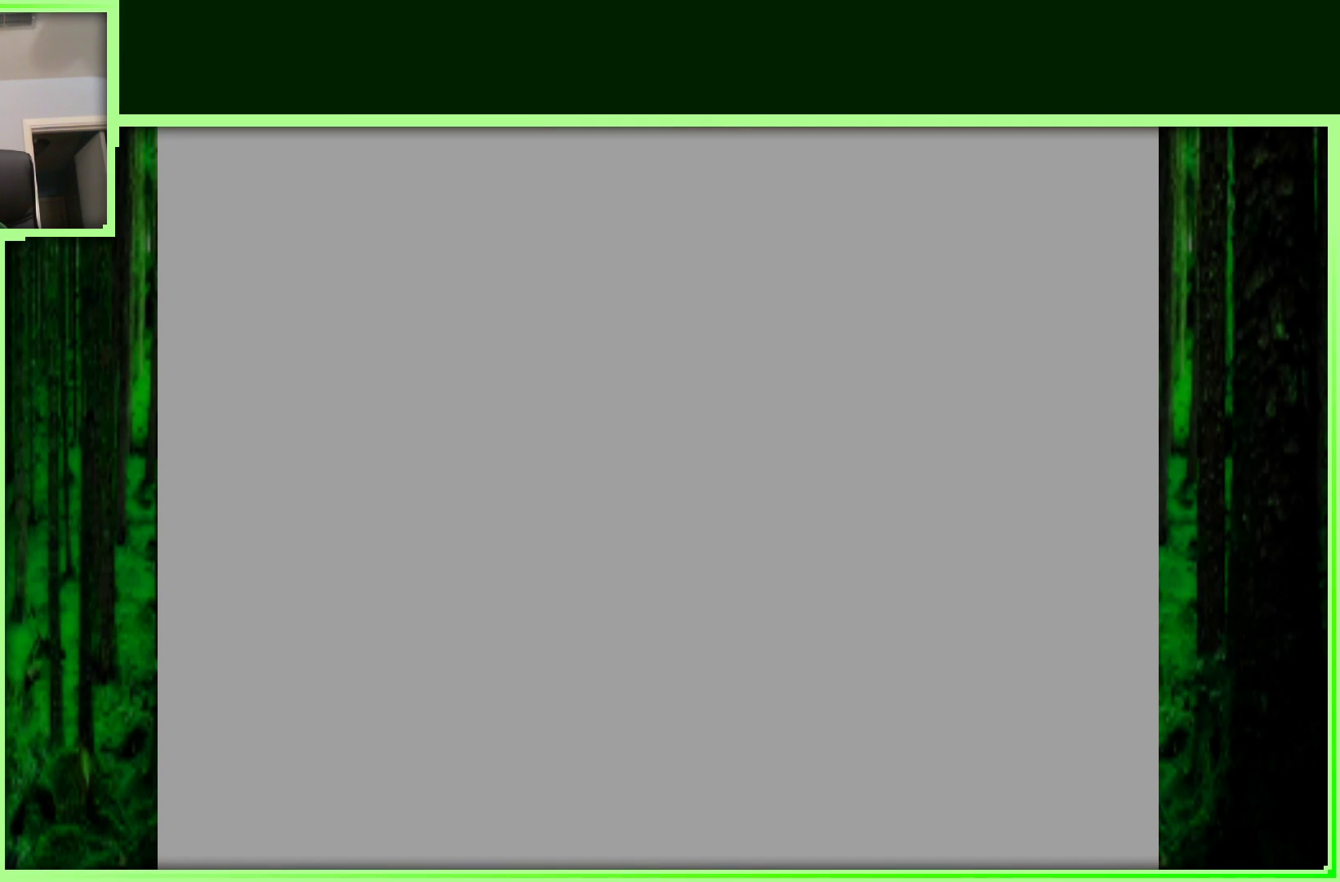
{"dt_ms": 500, "buttons": [], "left_stick": "center", "events": []}
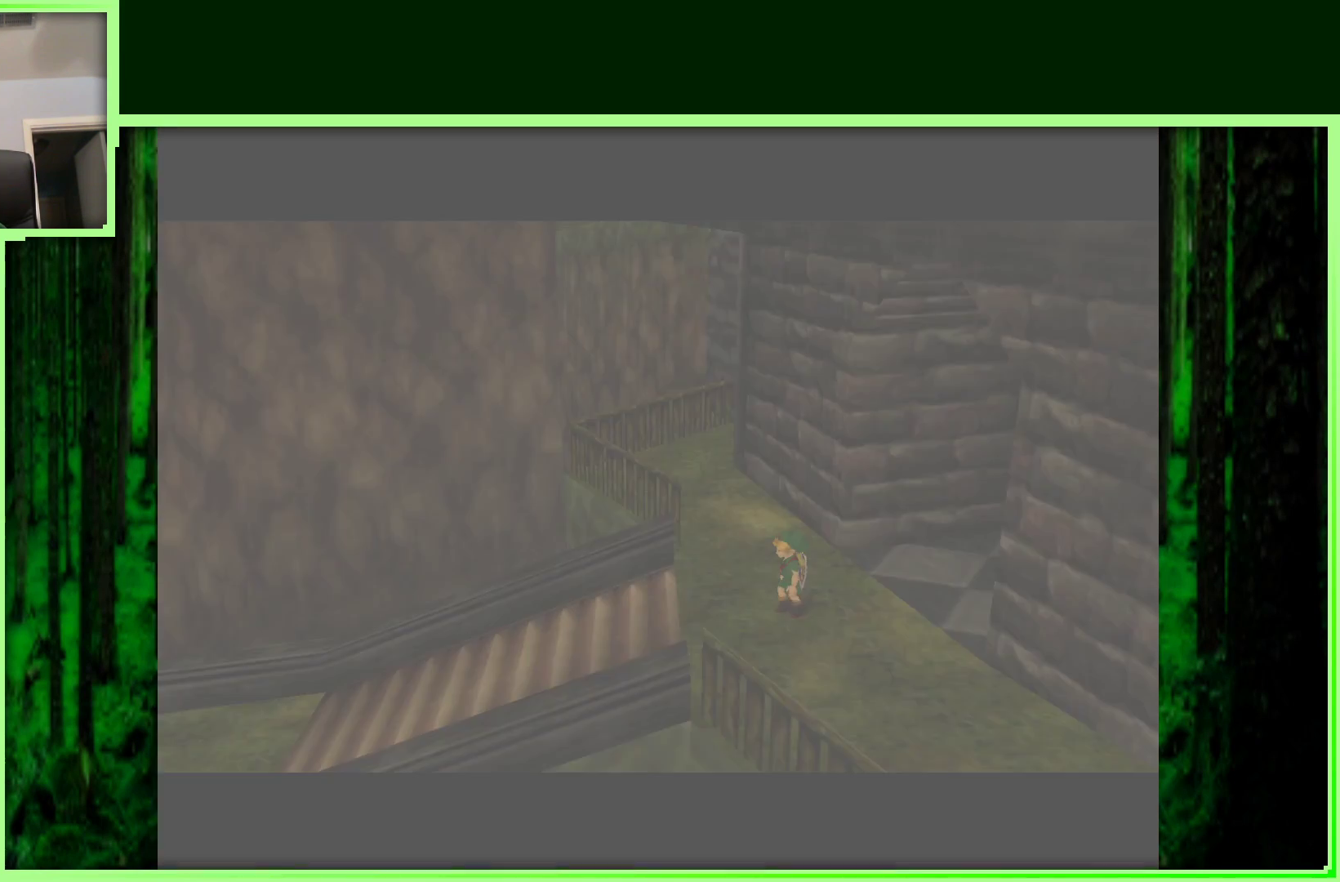
{"dt_ms": 500, "buttons": [], "left_stick": "center", "events": []}
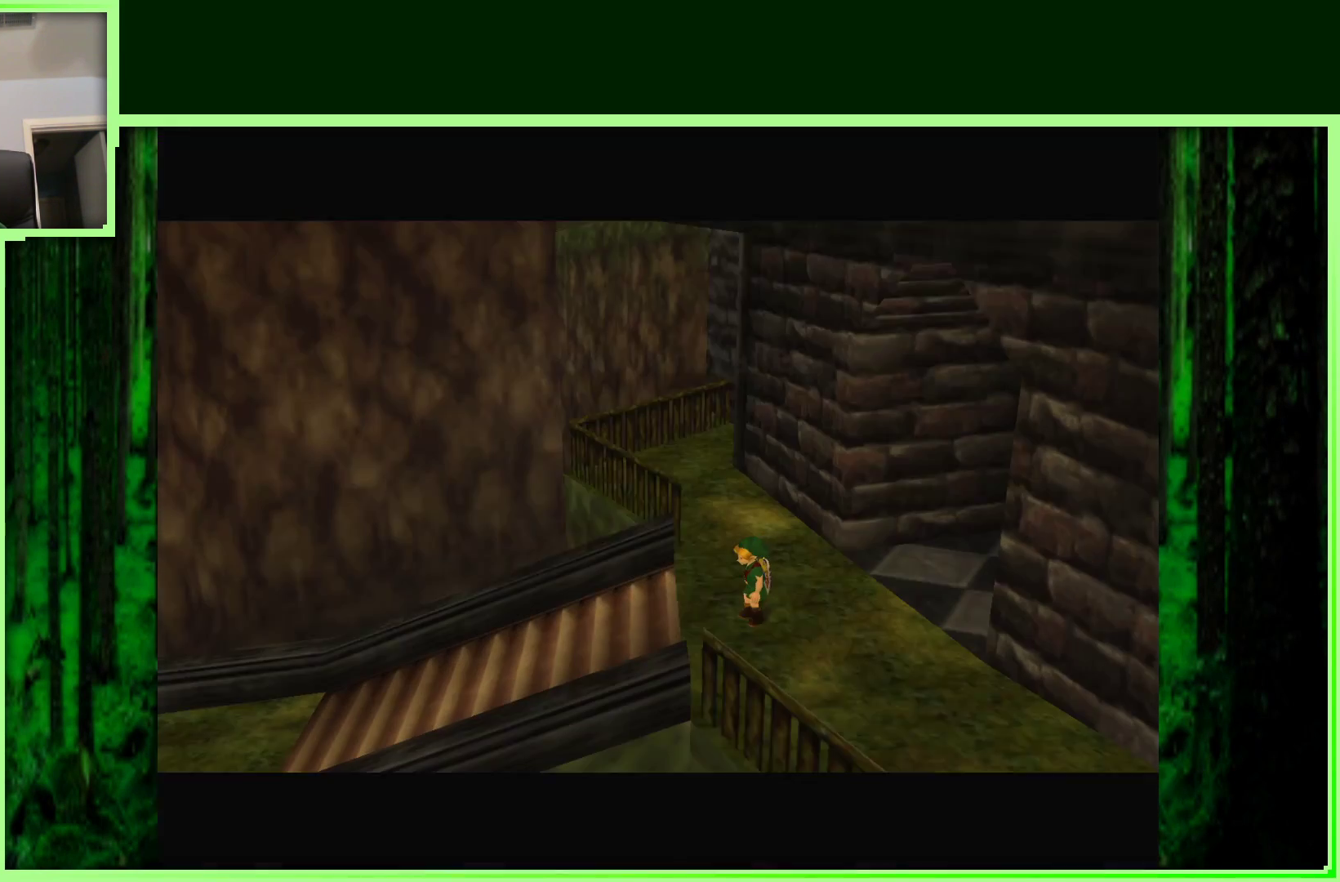
{"dt_ms": 500, "buttons": [], "left_stick": "center", "events": [[267, "left_stick", "left"], [483, "left_stick", "center"]]}
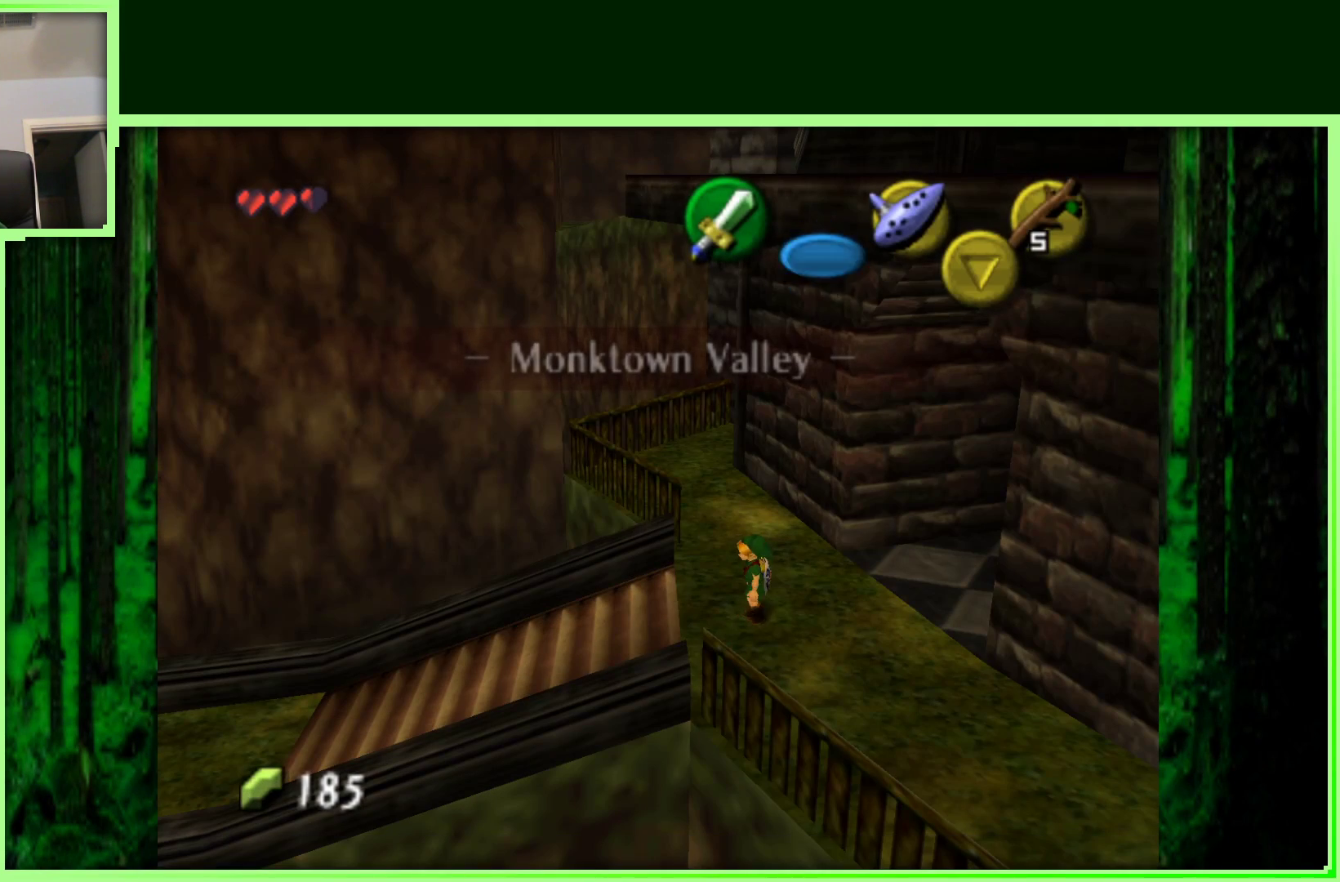
{"dt_ms": 500, "buttons": [], "left_stick": "center", "events": [[183, "Z", "down"], [400, "Z", "up"]]}
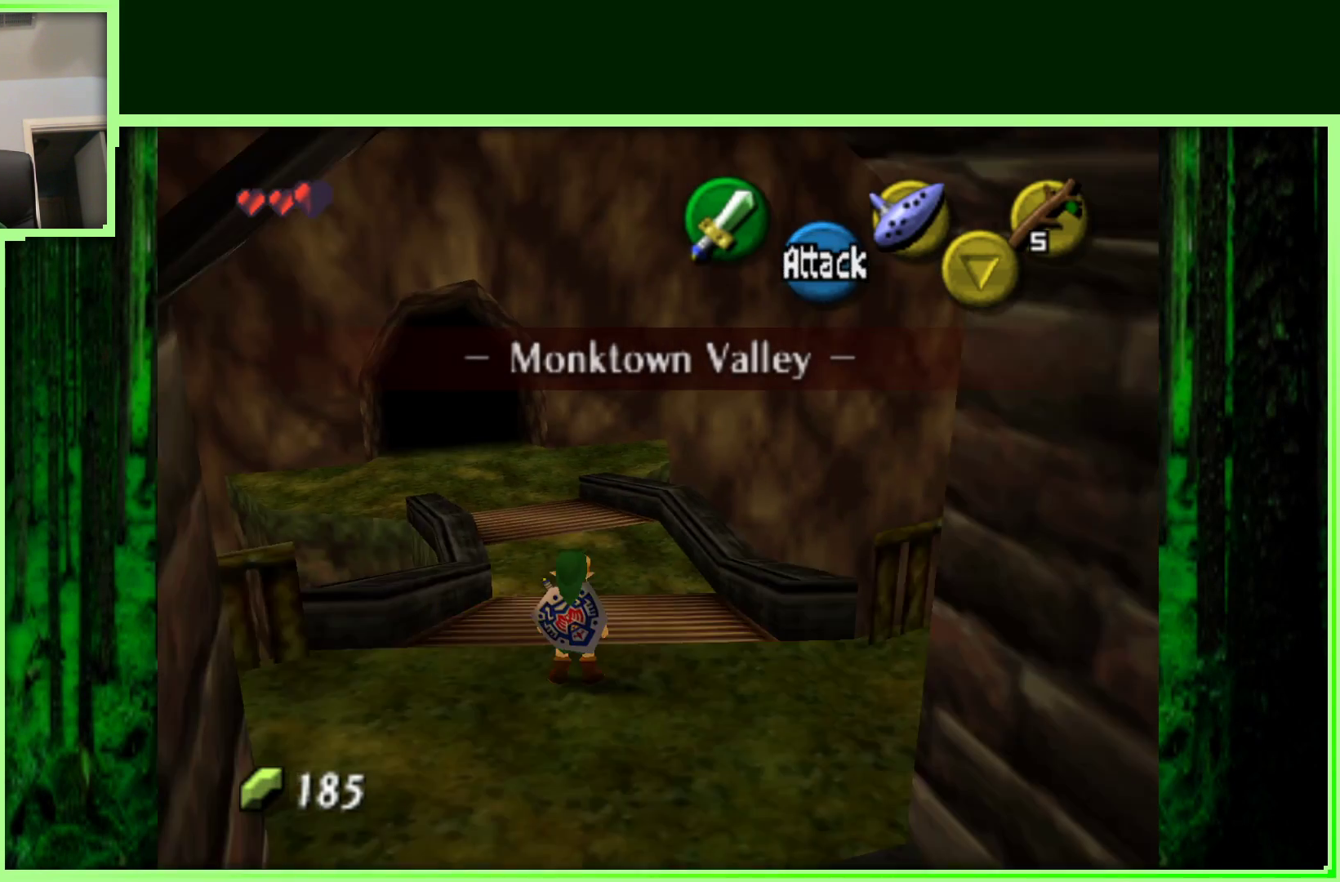
{"dt_ms": 500, "buttons": [], "left_stick": "center", "events": [[333, "left_stick", "left"], [500, "left_stick", "center"]]}
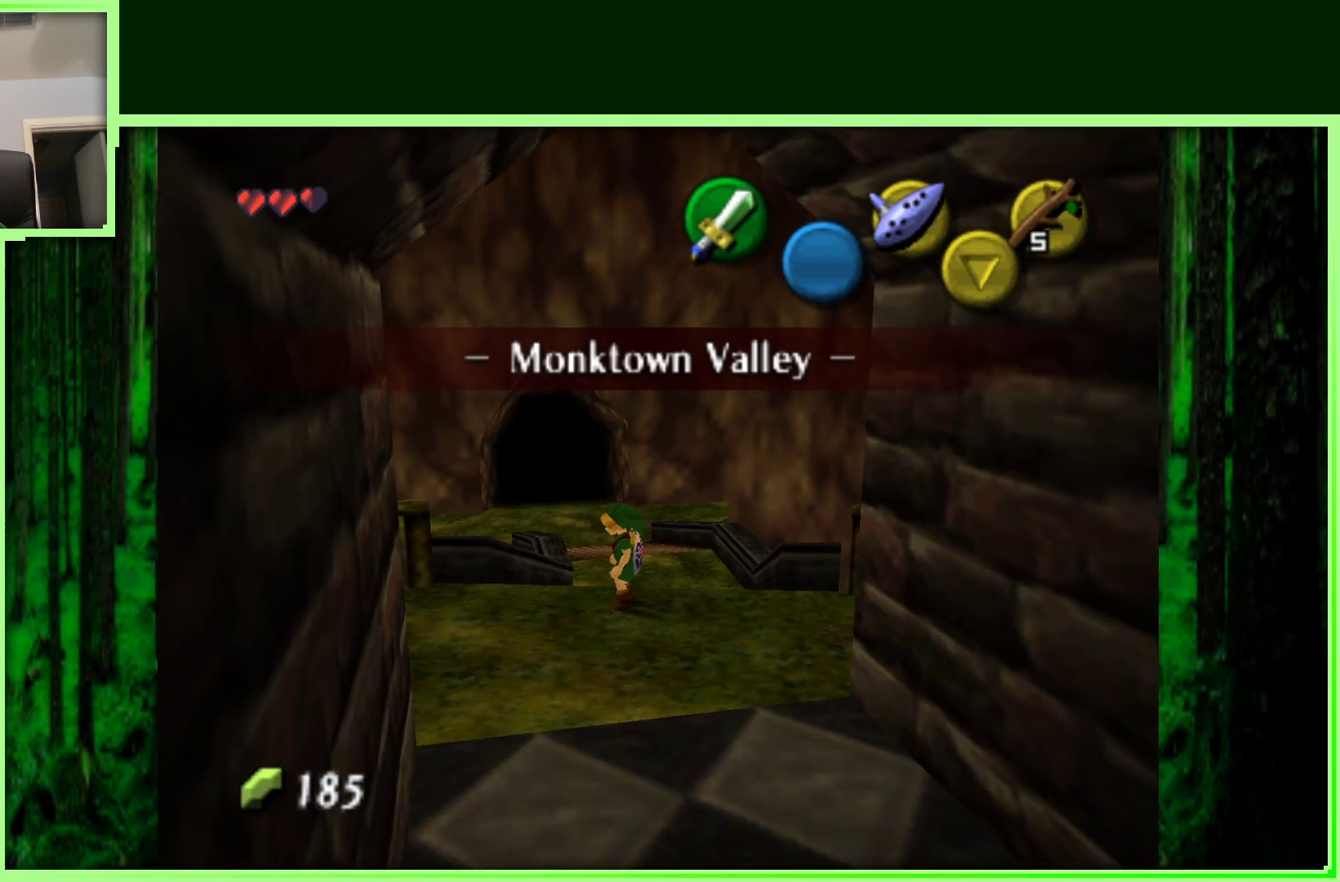
{"dt_ms": 1000, "buttons": ["A"], "left_stick": "up-left", "events": [[83, "Z", "down"], [317, "Z", "up"], [517, "left_stick", "up-left"], [917, "A", "down"]]}
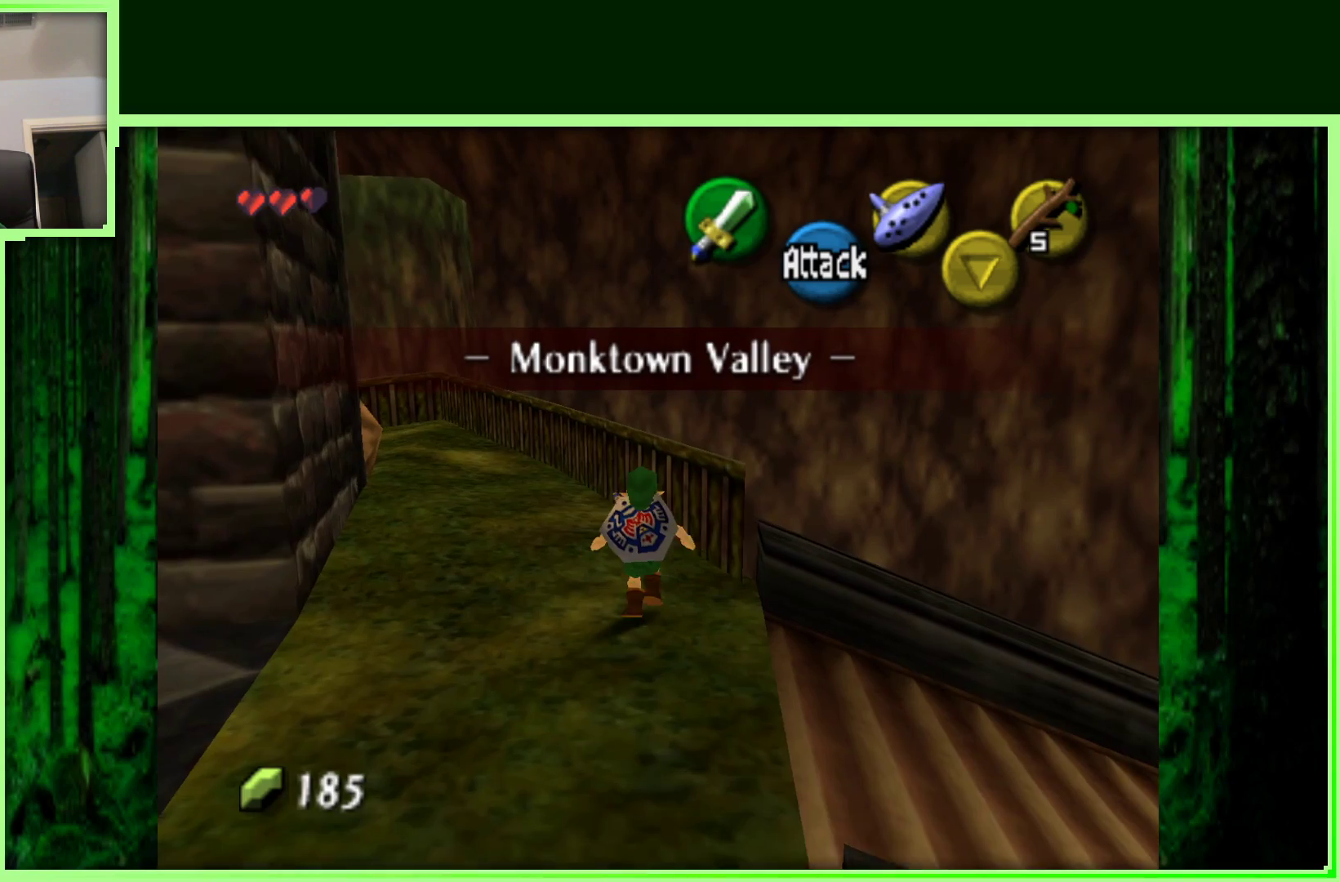
{"dt_ms": 500, "buttons": [], "left_stick": "up-left", "events": [[133, "A", "up"]]}
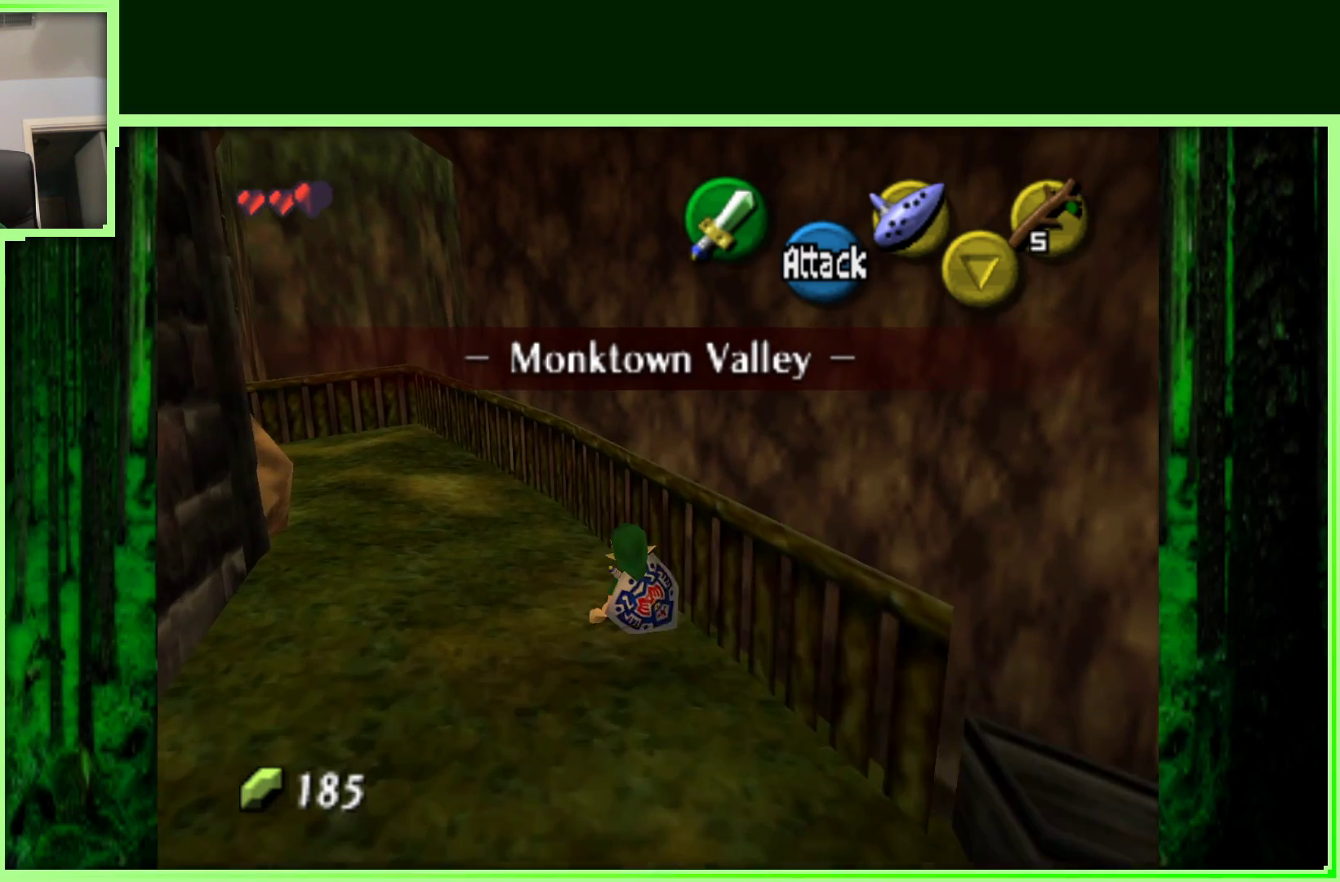
{"dt_ms": 500, "buttons": [], "left_stick": "center", "events": [[250, "Z", "down"], [350, "left_stick", "center"], [450, "Z", "up"]]}
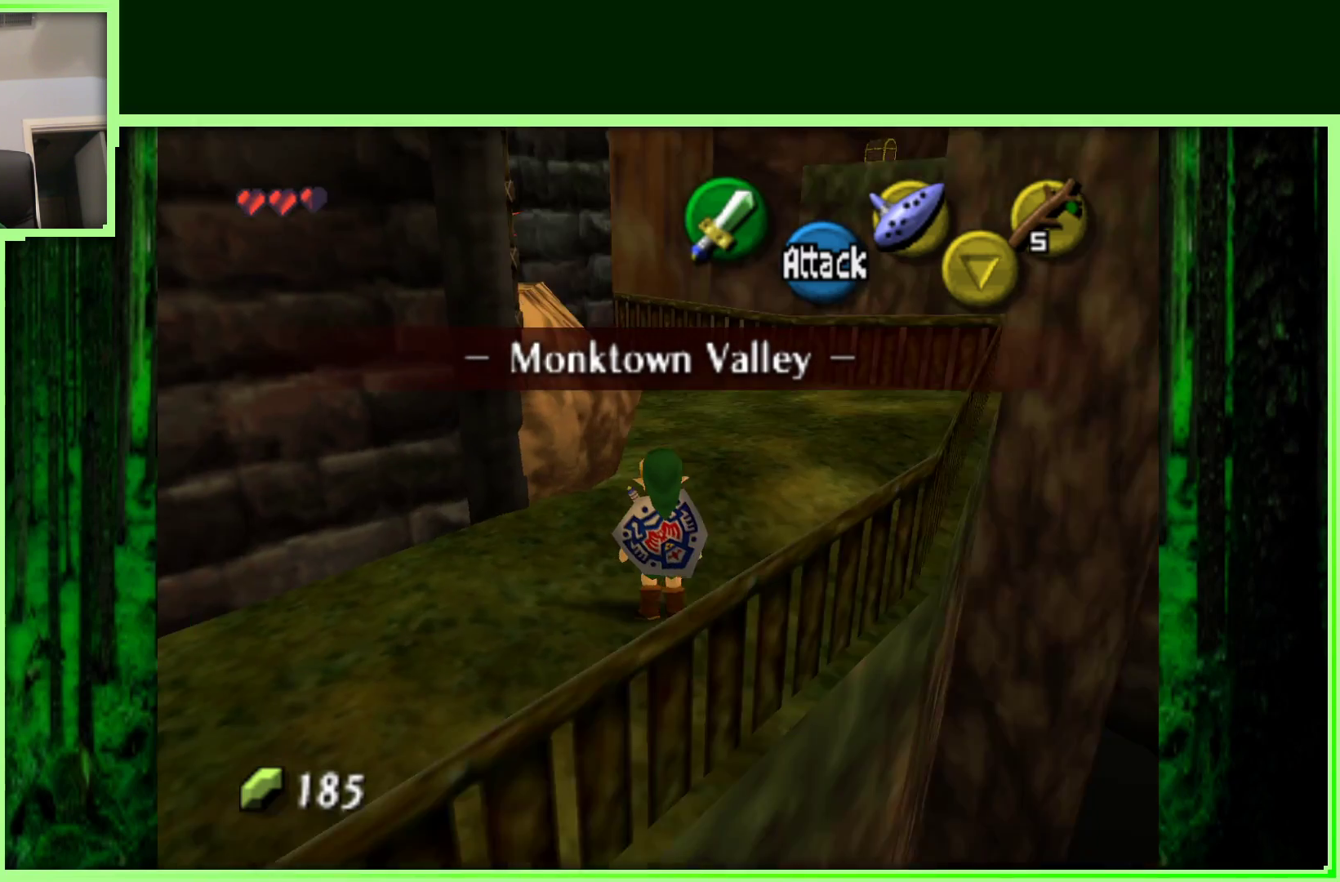
{"dt_ms": 500, "buttons": [], "left_stick": "up-right", "events": [[167, "left_stick", "up-right"]]}
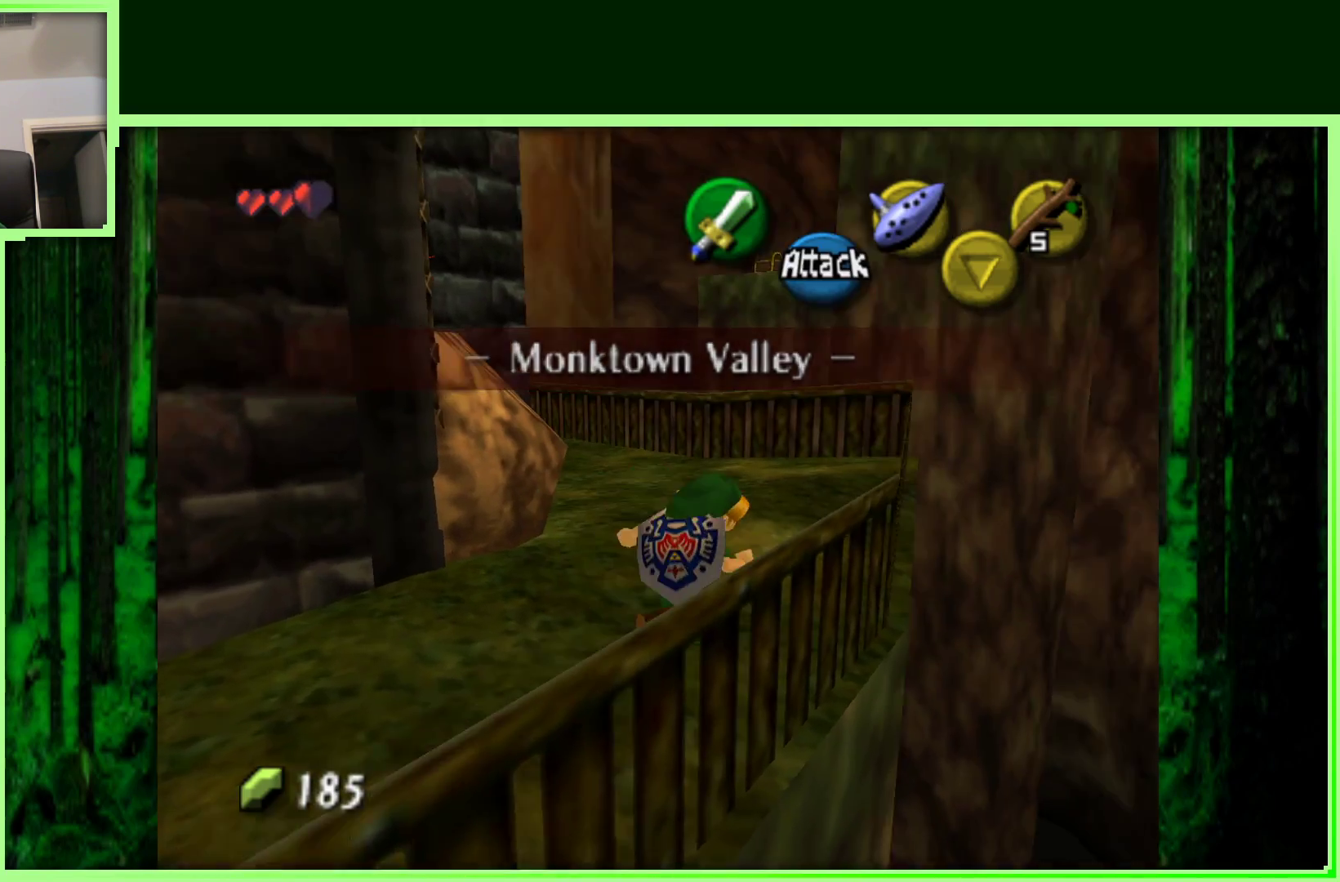
{"dt_ms": 500, "buttons": [], "left_stick": "up", "events": [[200, "left_stick", "up"]]}
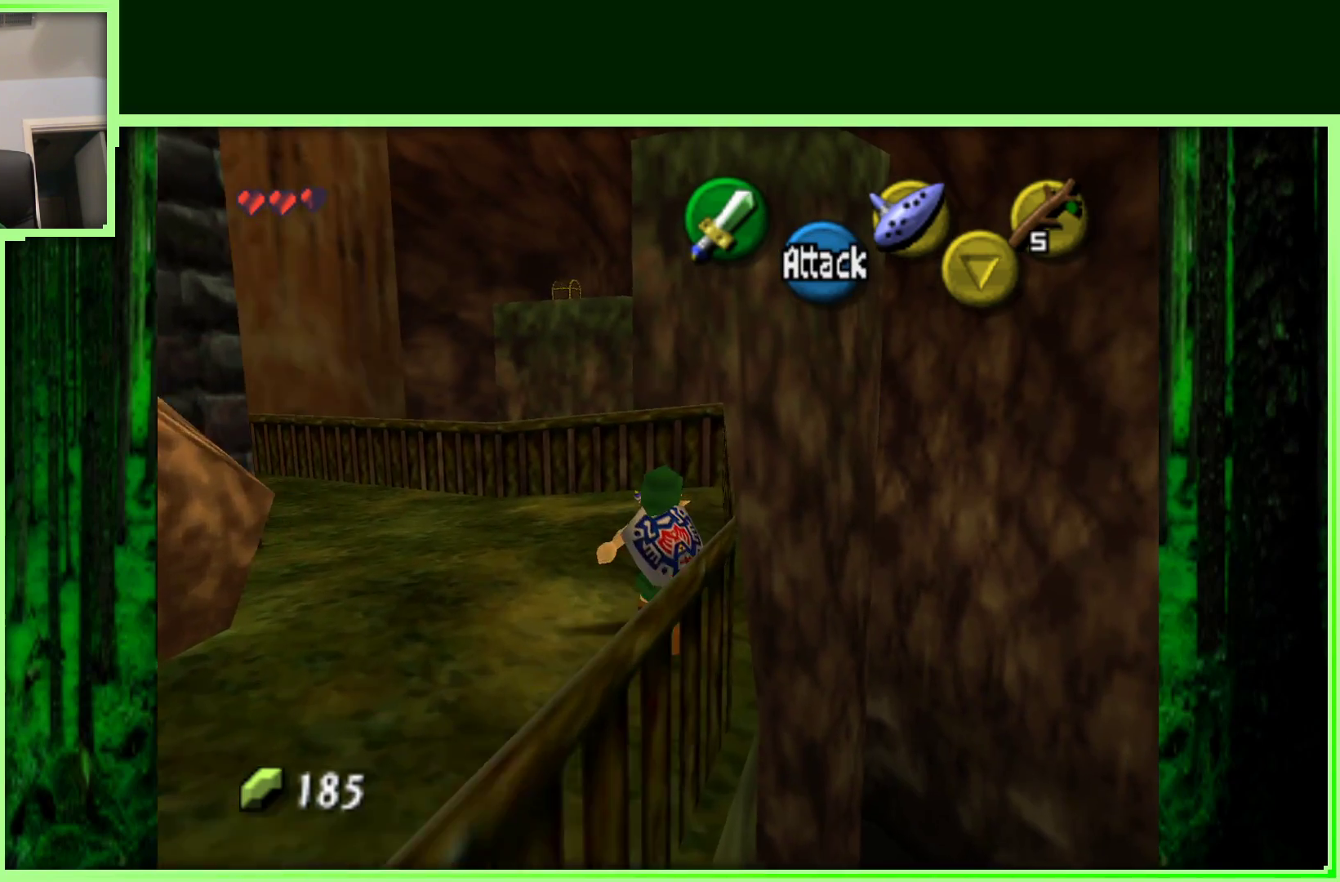
{"dt_ms": 500, "buttons": ["Z"], "left_stick": "center", "events": [[183, "left_stick", "up-left"], [283, "left_stick", "left"], [417, "Z", "down"], [433, "left_stick", "center"]]}
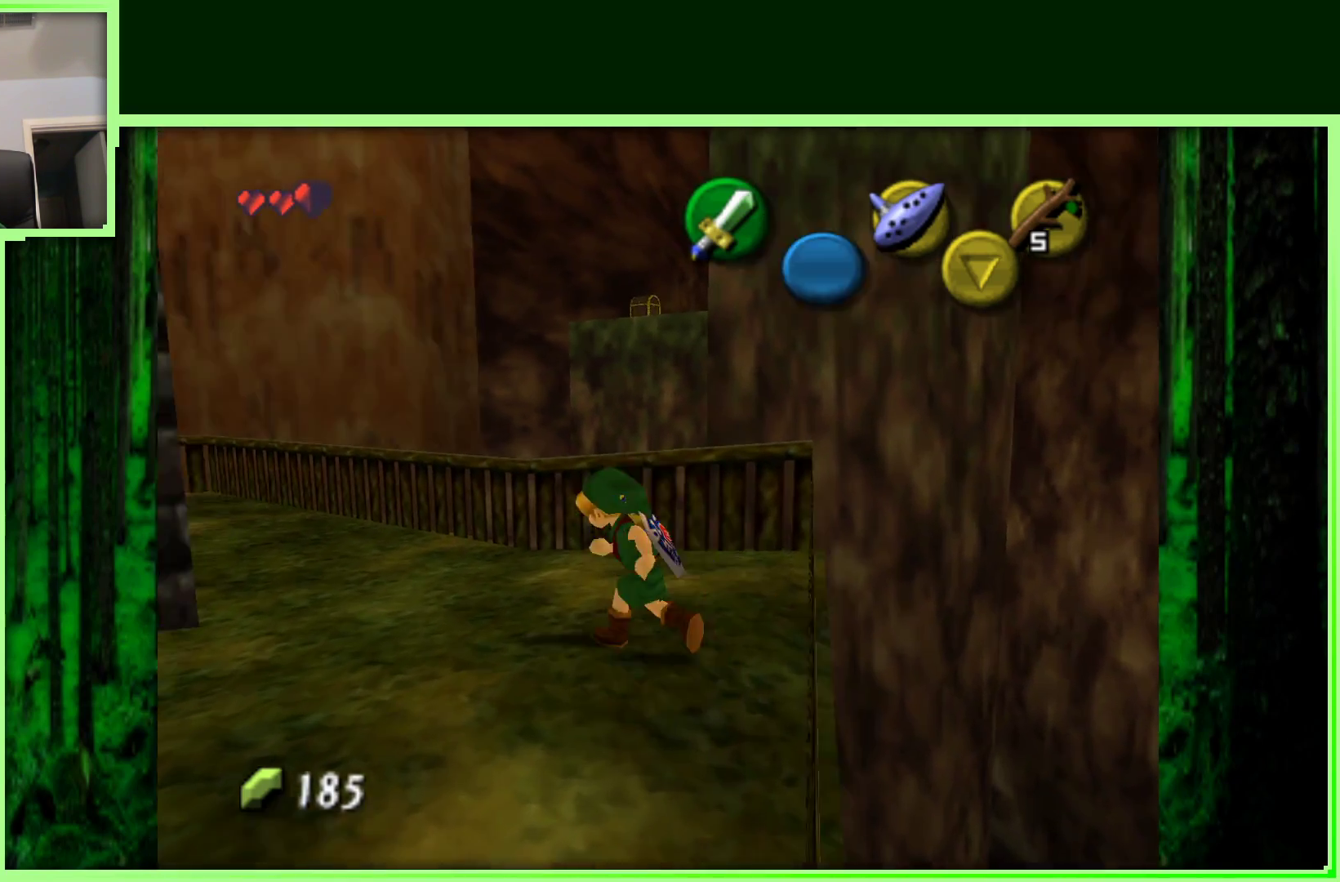
{"dt_ms": 500, "buttons": [], "left_stick": "up-right", "events": [[100, "Z", "up"], [383, "left_stick", "up-right"]]}
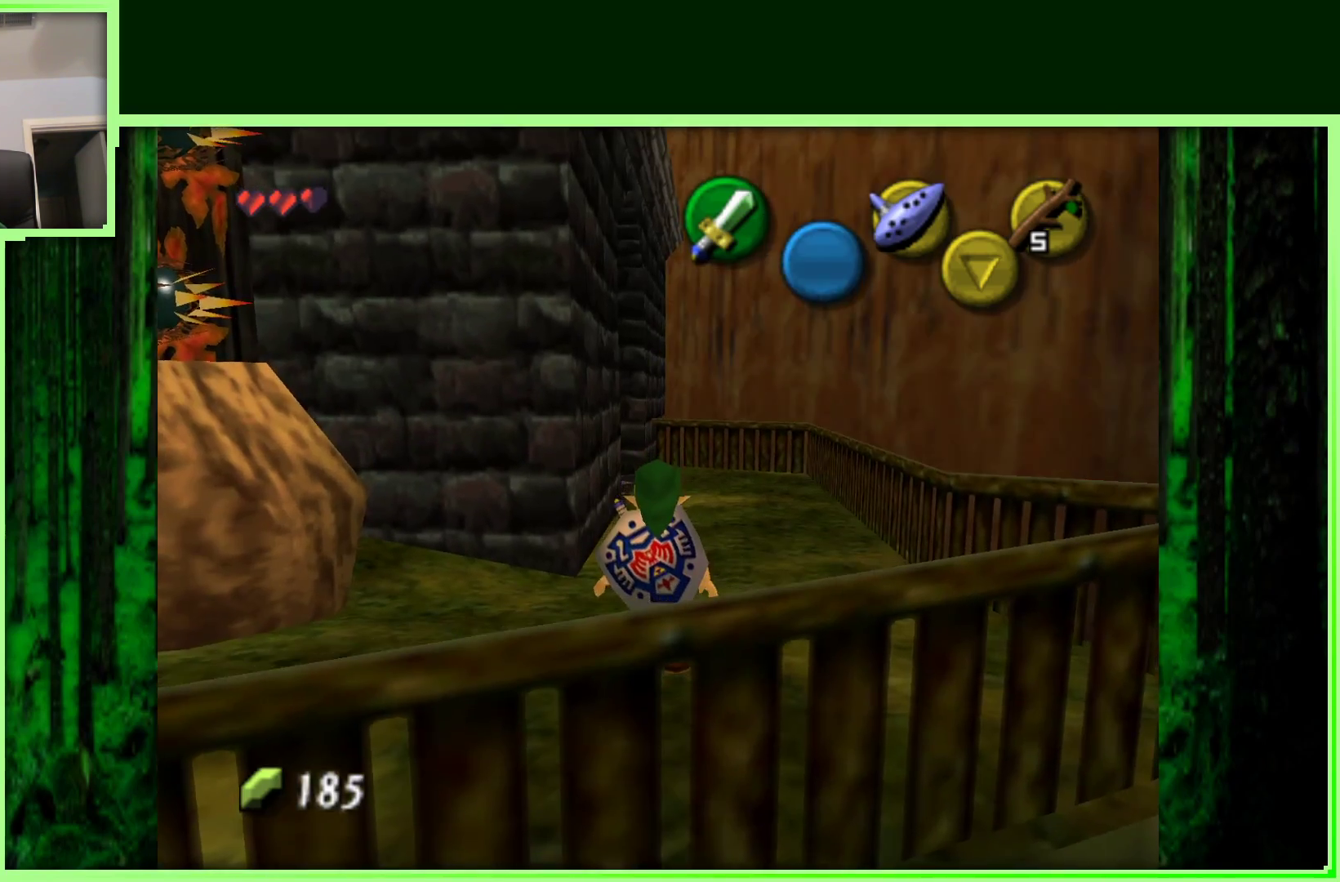
{"dt_ms": 500, "buttons": [], "left_stick": "up", "events": [[350, "left_stick", "up"]]}
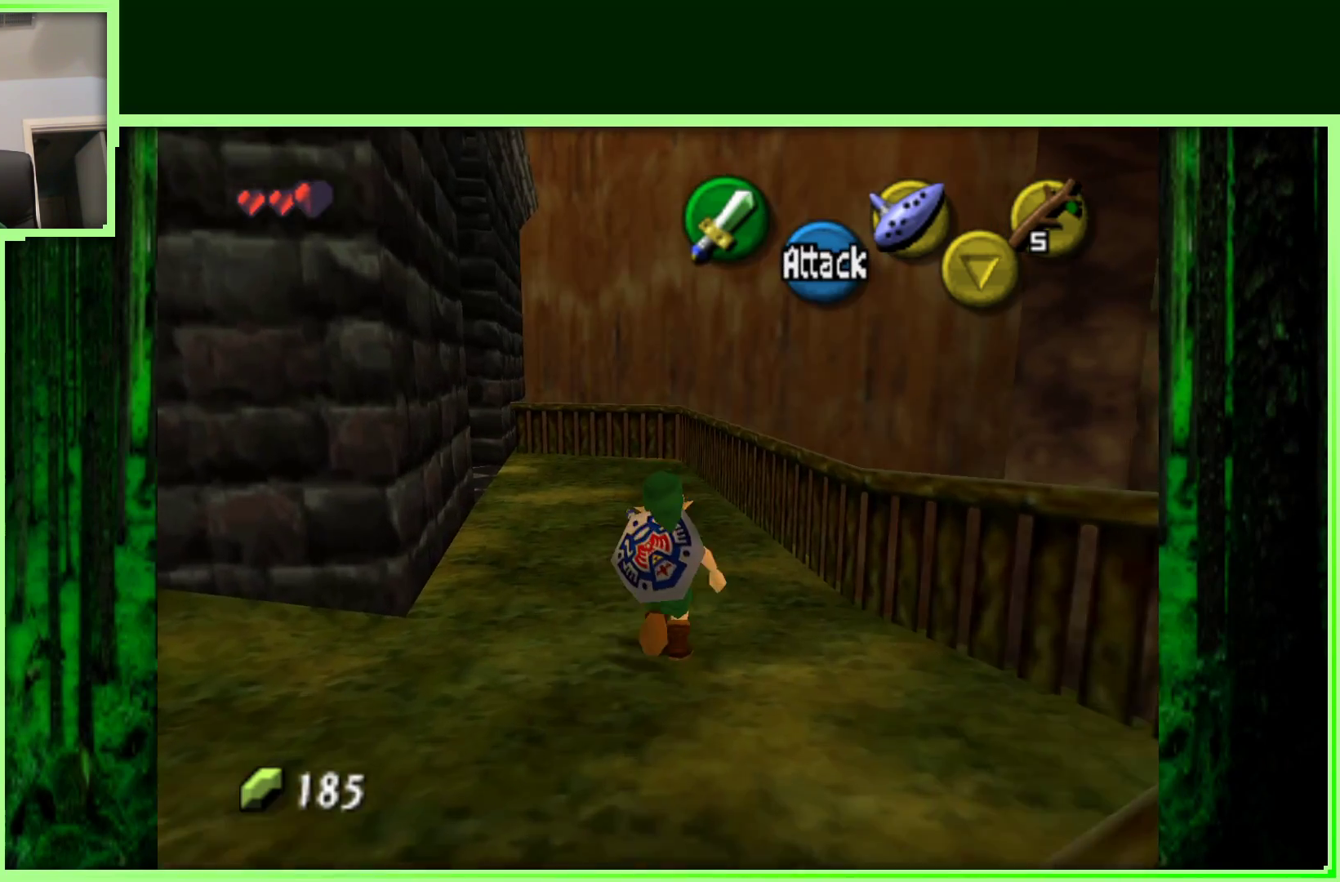
{"dt_ms": 500, "buttons": ["A"], "left_stick": "up", "events": [[200, "A", "down"]]}
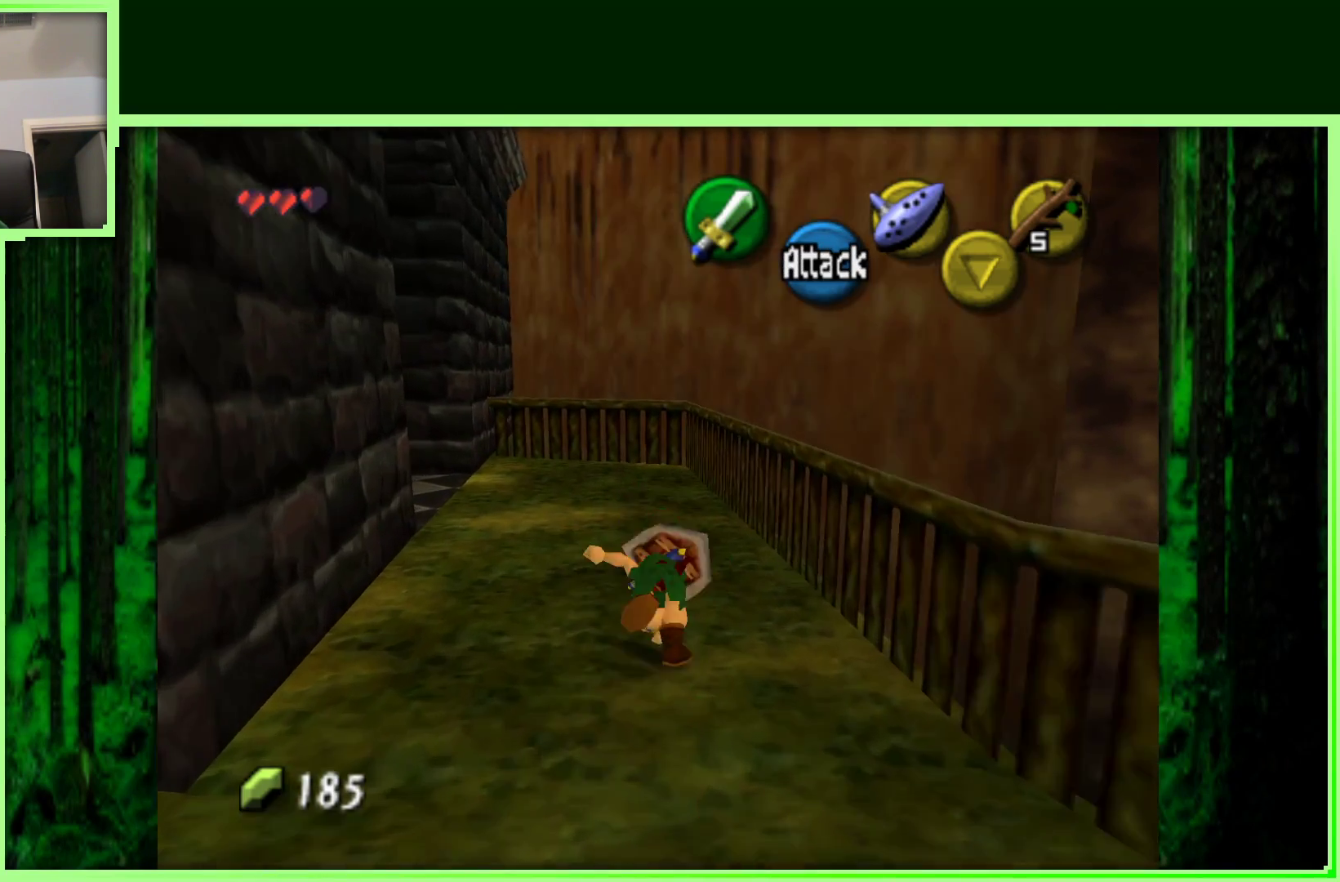
{"dt_ms": 500, "buttons": [], "left_stick": "up", "events": [[183, "A", "up"]]}
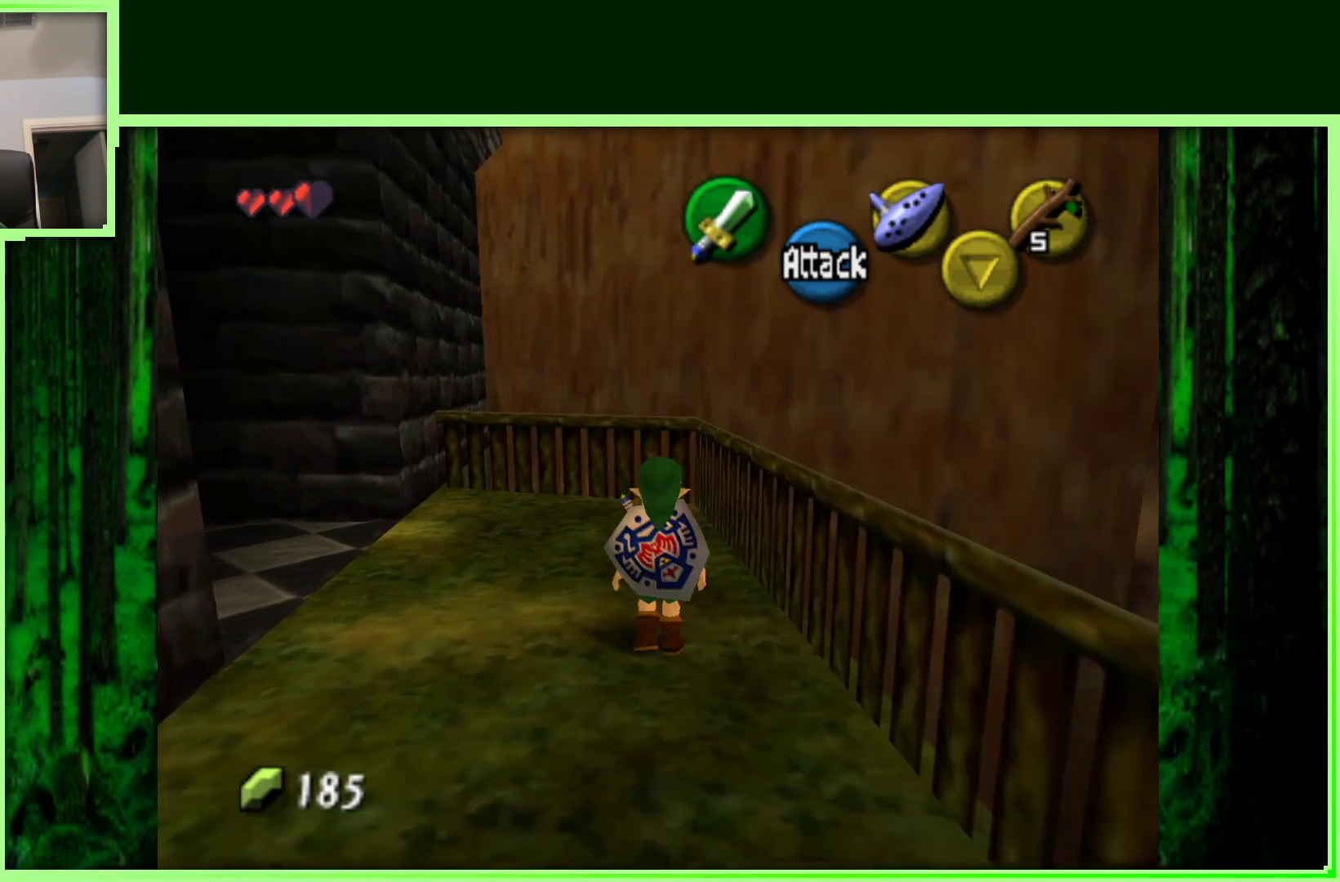
{"dt_ms": 500, "buttons": ["Z"], "left_stick": "center", "events": [[150, "left_stick", "left"], [200, "left_stick", "down-left"], [317, "Z", "down"], [350, "left_stick", "center"]]}
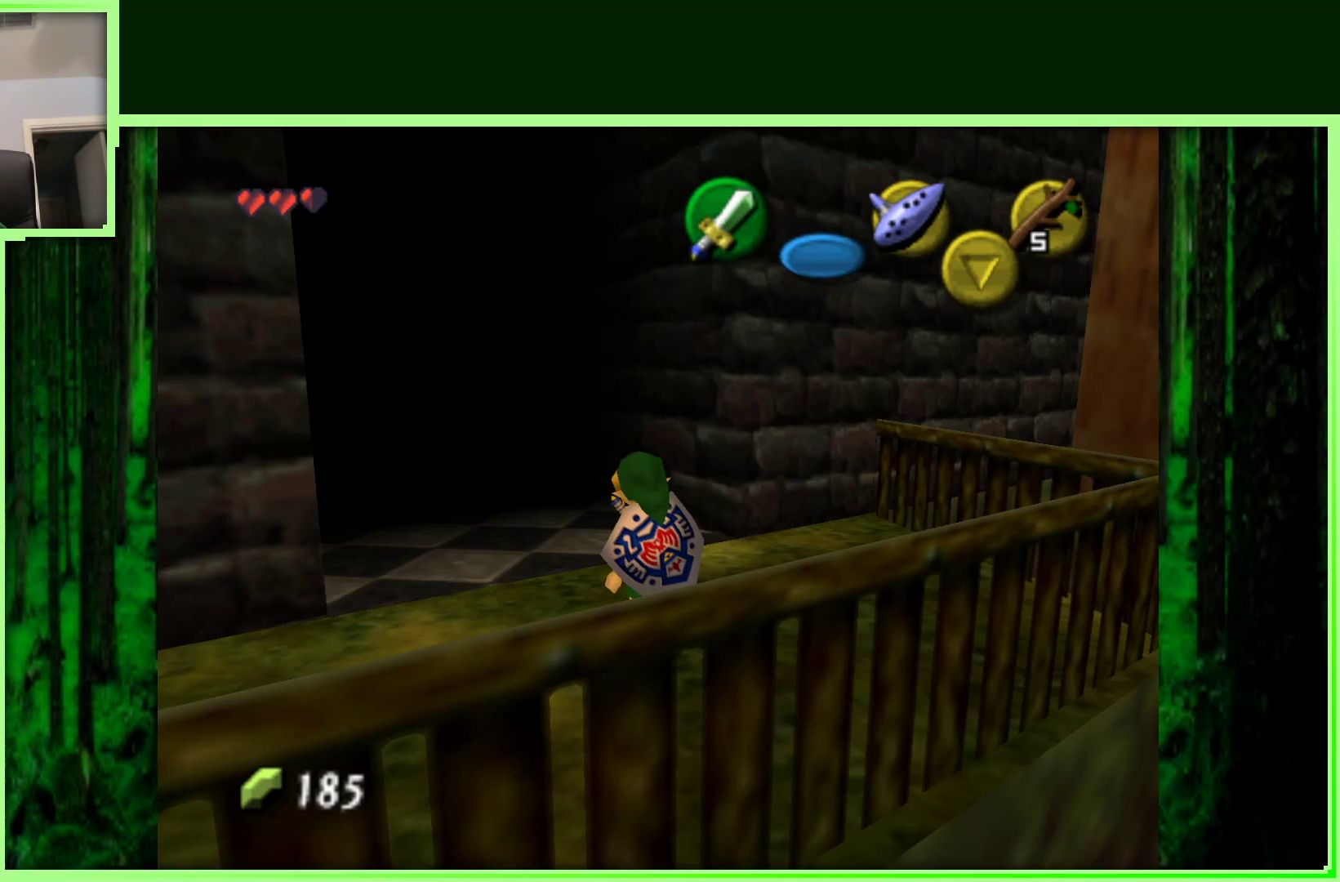
{"dt_ms": 500, "buttons": [], "left_stick": "up", "events": [[17, "Z", "up"], [267, "left_stick", "up"]]}